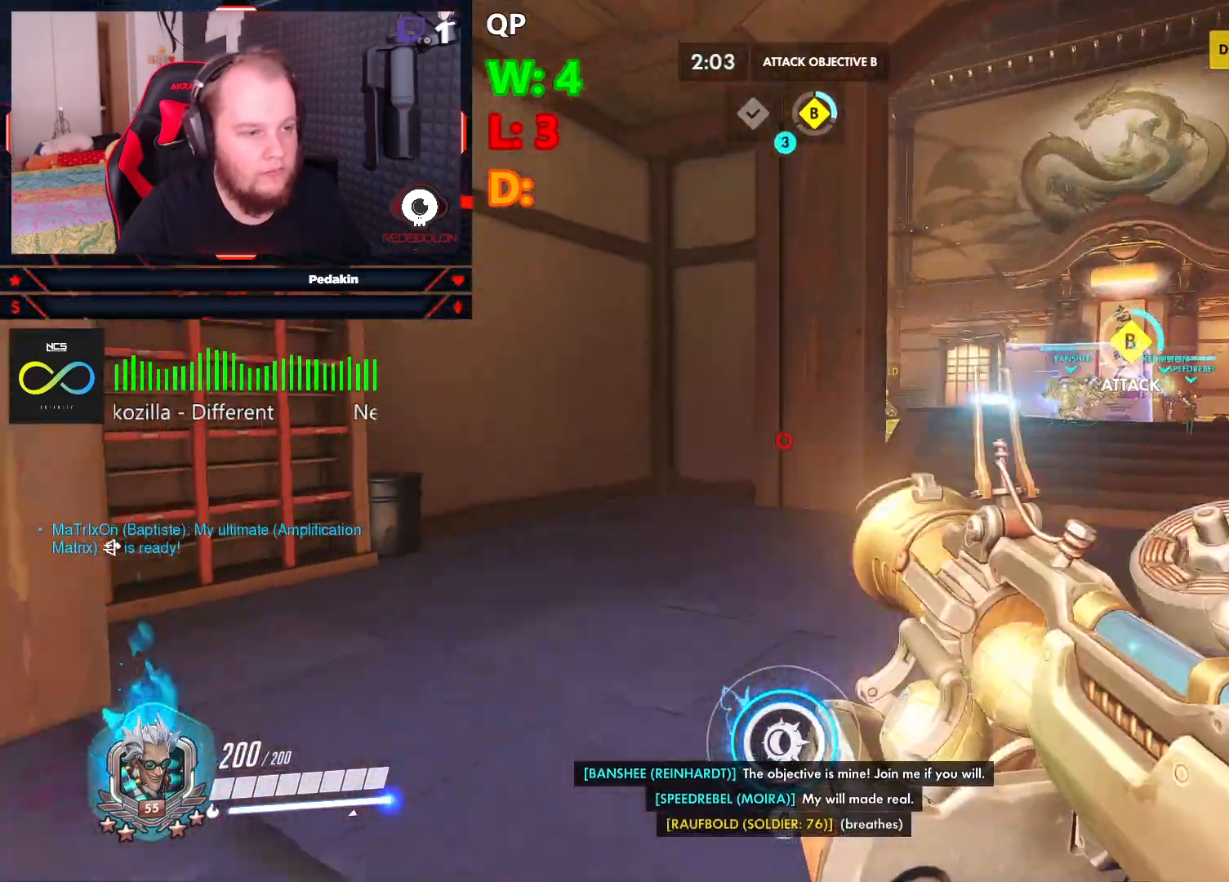
Gameplay with keyboard and mouse; each line is a JSON object with the keys and mouse buttons held at the frame after it. "events" lists presses ("down") and releases ("up") of "1", "2", "3", "4", "5", "a", "alt", "c", "caps_lock", "ctrl", "d", "e", "f", "g", "q", "r", "s", "shift", "space", "t", "tab", "v", "w", "x", "z", "mouse_left", "mouse_wheel" and "mouse_right" between this image and that frame as [ms after this image, input, new state], when the widget could be followed in between. "mouse_left", "mouse_wheel", "mouse_right" = the "left", "wheel", "right" buttons of the "mouse" list. No other keys are recorded. "wheel" means that the mouse wheel is clicked or scrolled. Not read: mouse_move.
{"keys": ["d"], "mouse": [], "events": [[41, "r", "up"], [83, "r", "down"], [187, "r", "up"], [229, "a", "up"], [271, "d", "down"], [312, "s", "up"]]}
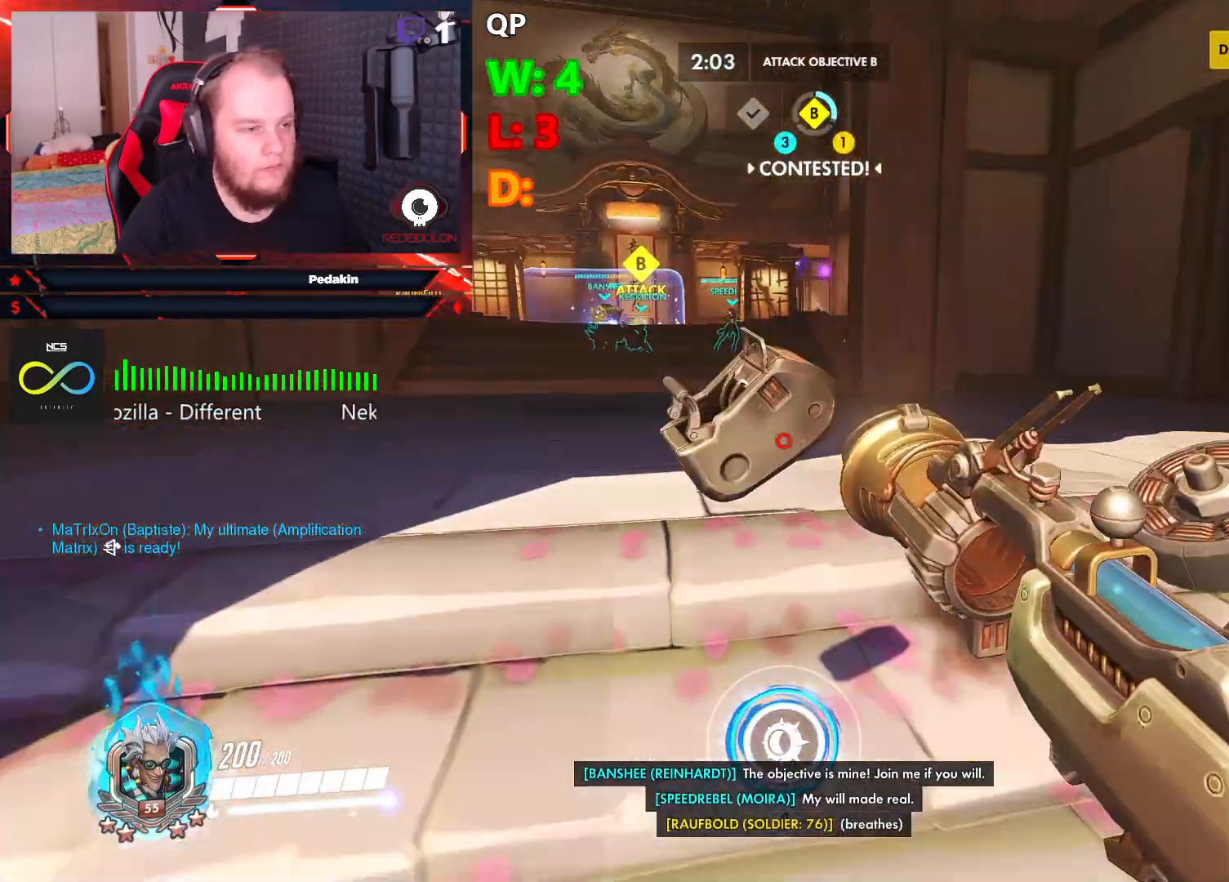
{"keys": ["a", "s"], "mouse": ["left"], "events": [[21, "space", "down"], [146, "space", "up"], [291, "s", "down"], [333, "d", "up"], [437, "a", "down"], [437, "mouse_left", "down"]]}
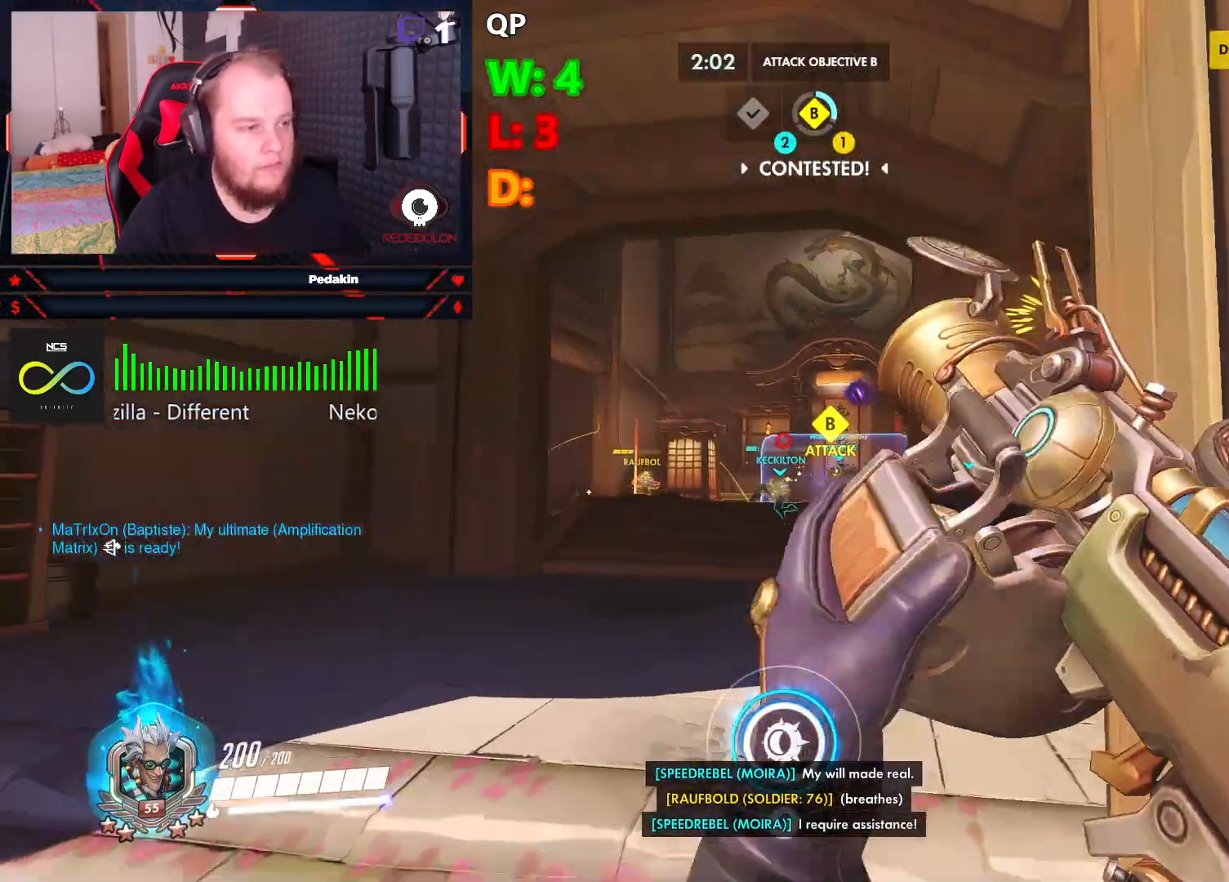
{"keys": ["a", "w"], "mouse": ["left"], "events": [[21, "s", "up"], [312, "space", "down"], [396, "w", "down"], [458, "space", "up"]]}
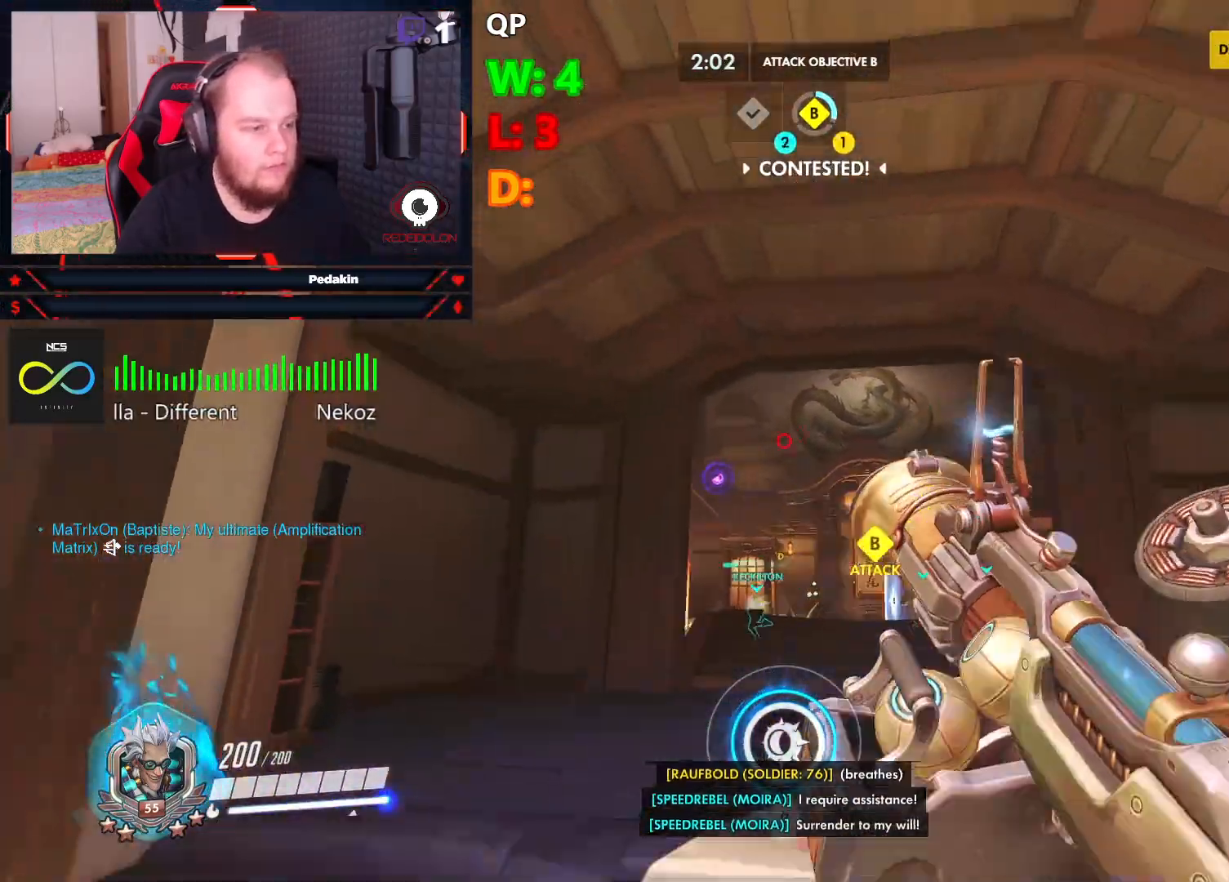
{"keys": ["w"], "mouse": ["left"], "events": [[271, "a", "up"]]}
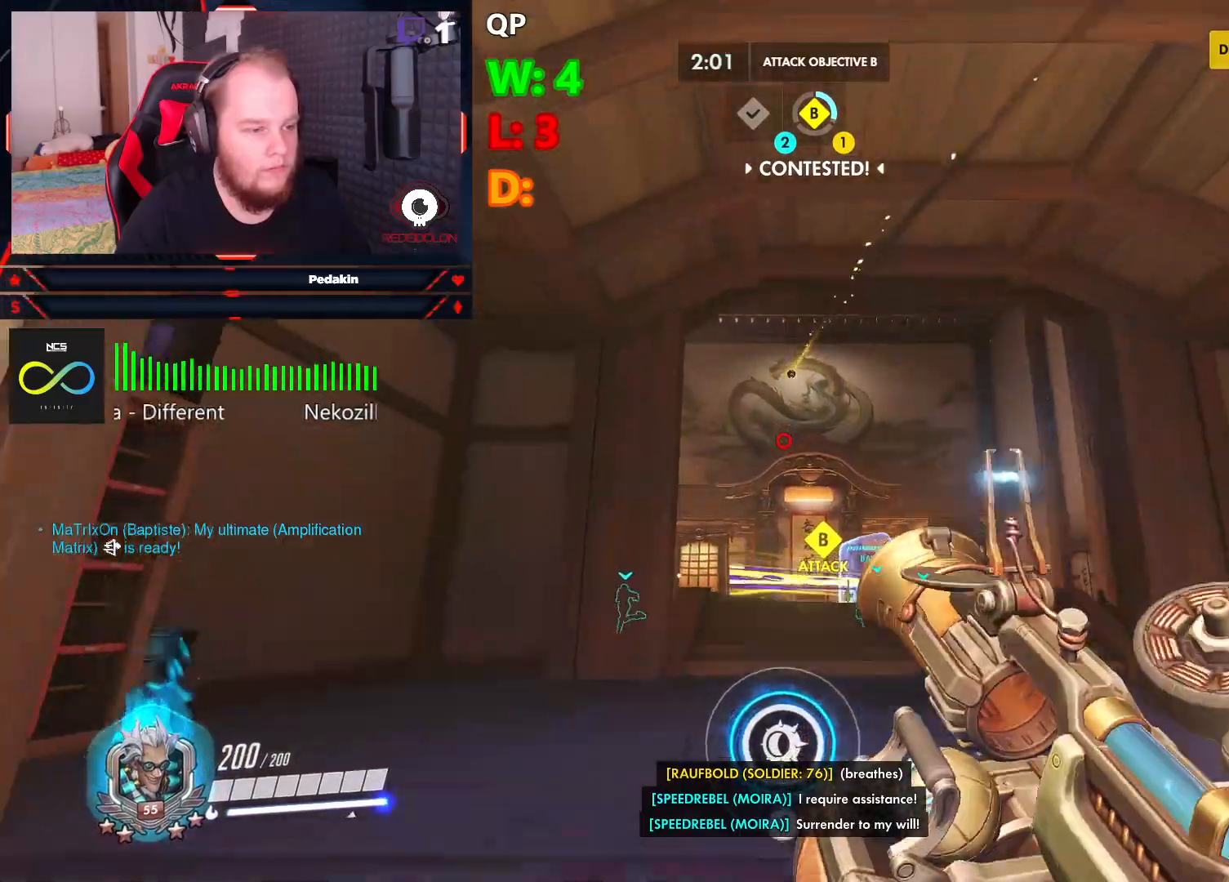
{"keys": ["w"], "mouse": ["left"], "events": [[146, "space", "down"], [291, "space", "up"]]}
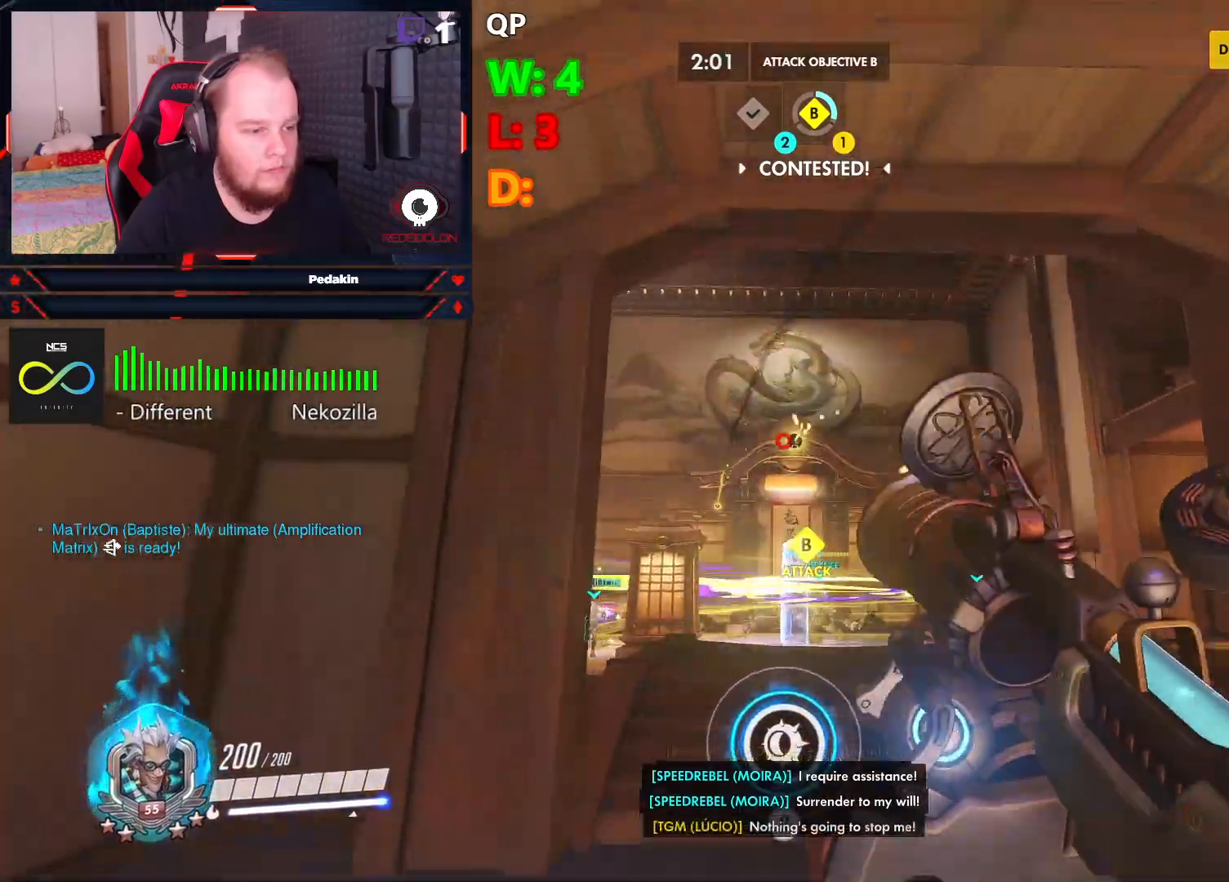
{"keys": ["a", "w"], "mouse": ["left"], "events": [[208, "a", "down"]]}
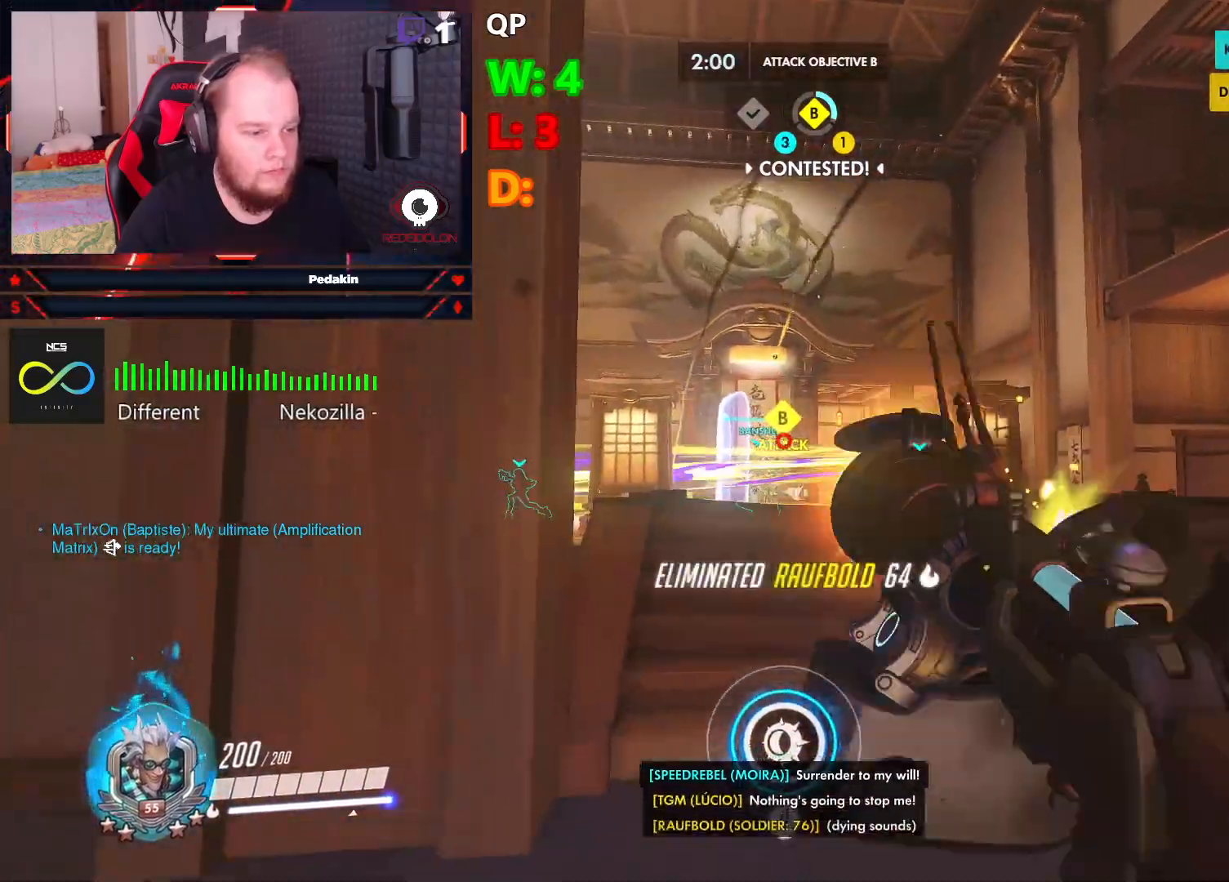
{"keys": ["r"], "mouse": [], "events": [[229, "w", "up"], [271, "mouse_left", "up"], [312, "r", "down"], [417, "a", "up"], [417, "r", "up"], [458, "r", "down"]]}
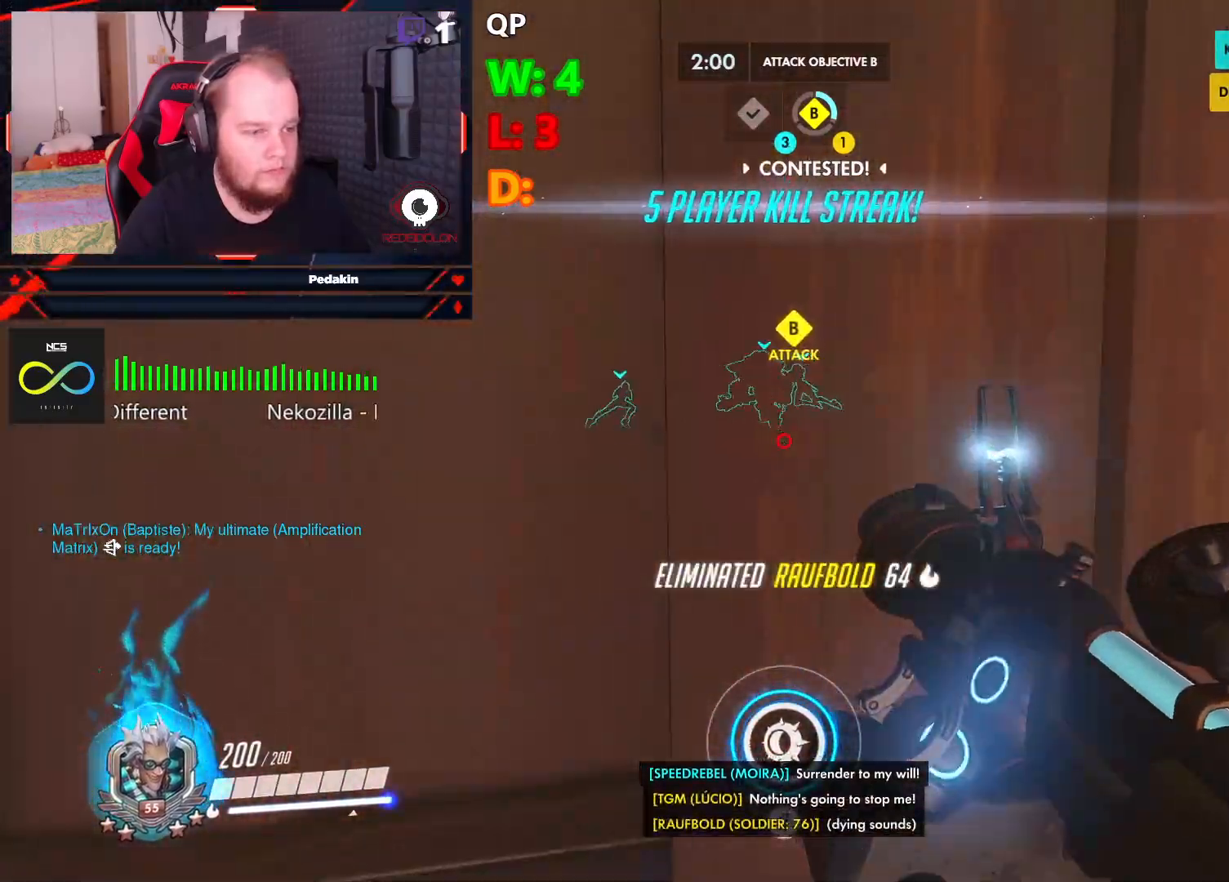
{"keys": ["w"], "mouse": [], "events": [[62, "r", "up"], [104, "w", "down"], [146, "q", "down"], [291, "q", "up"], [396, "q", "down"], [479, "q", "up"]]}
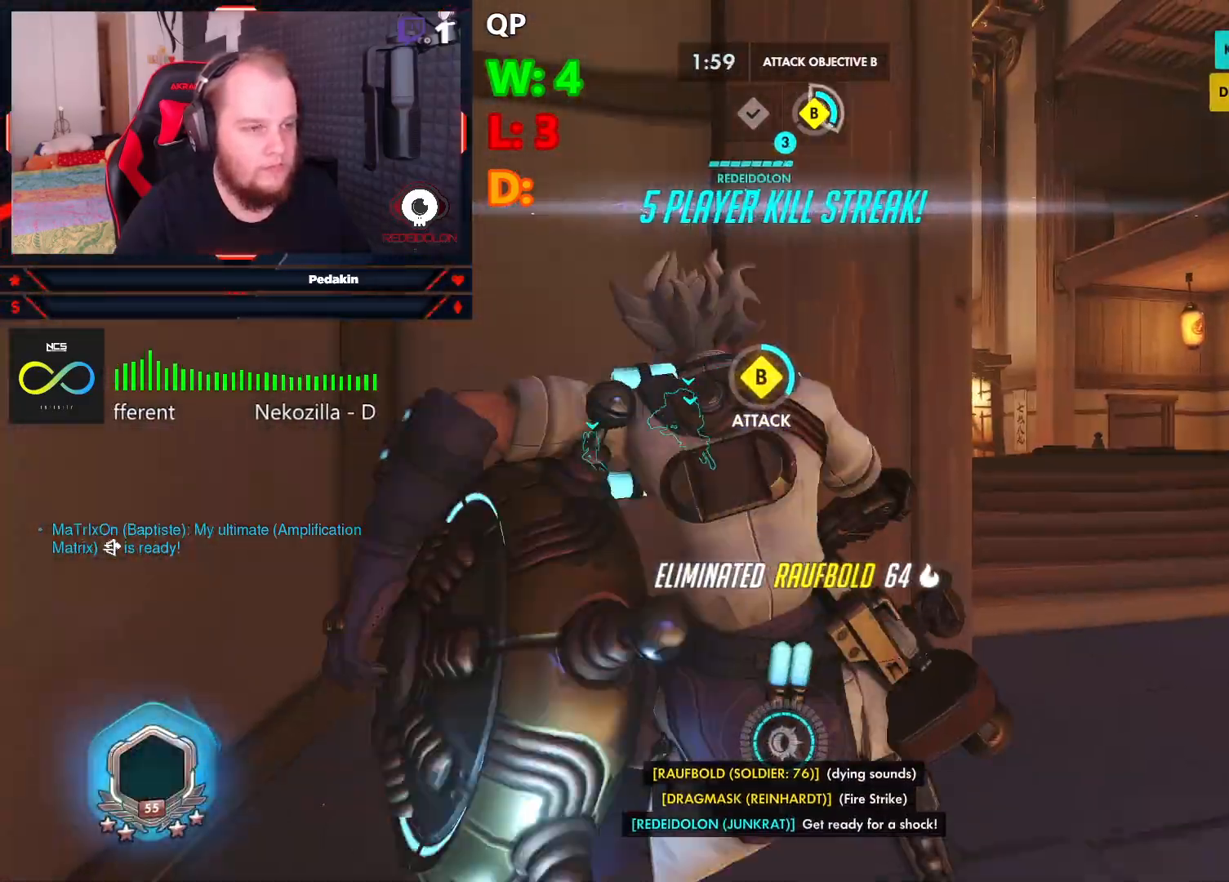
{"keys": ["w"], "mouse": [], "events": []}
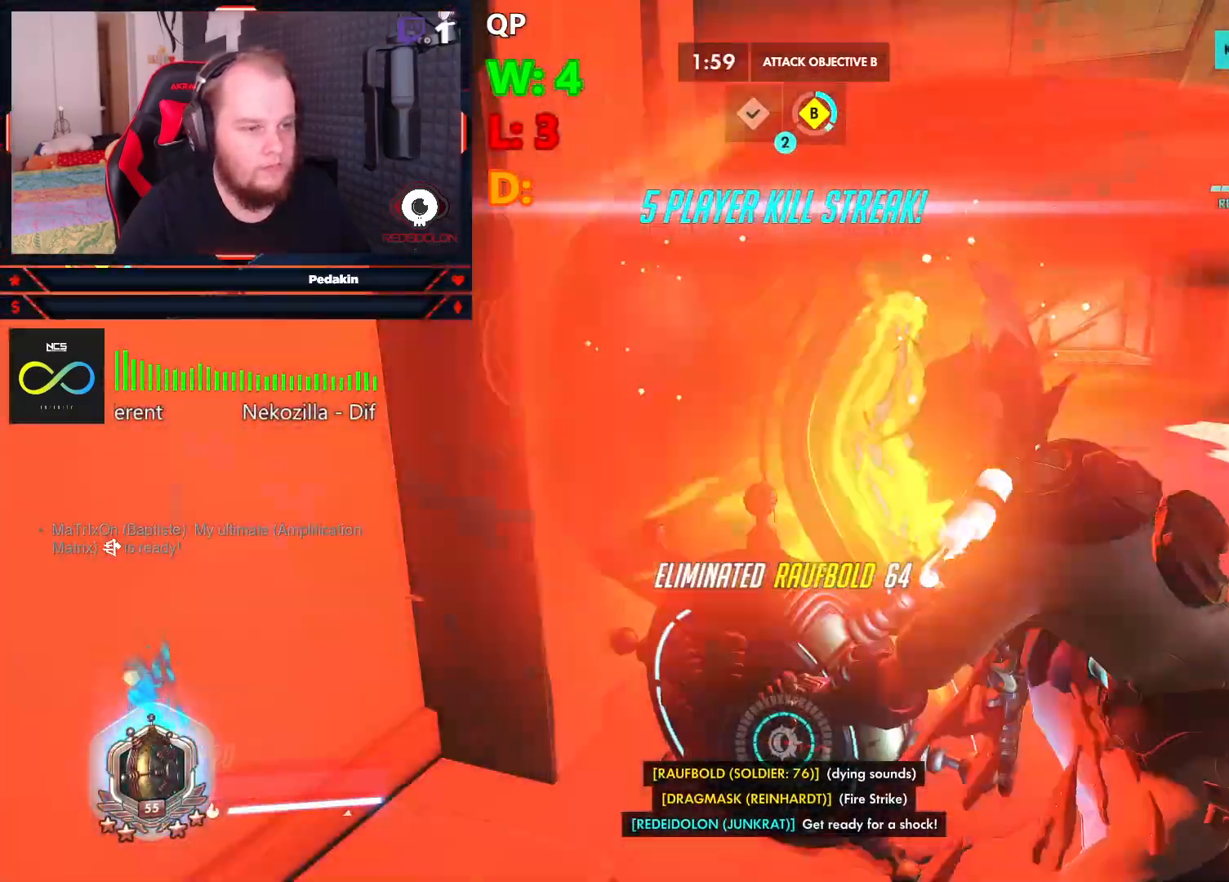
{"keys": ["w"], "mouse": [], "events": []}
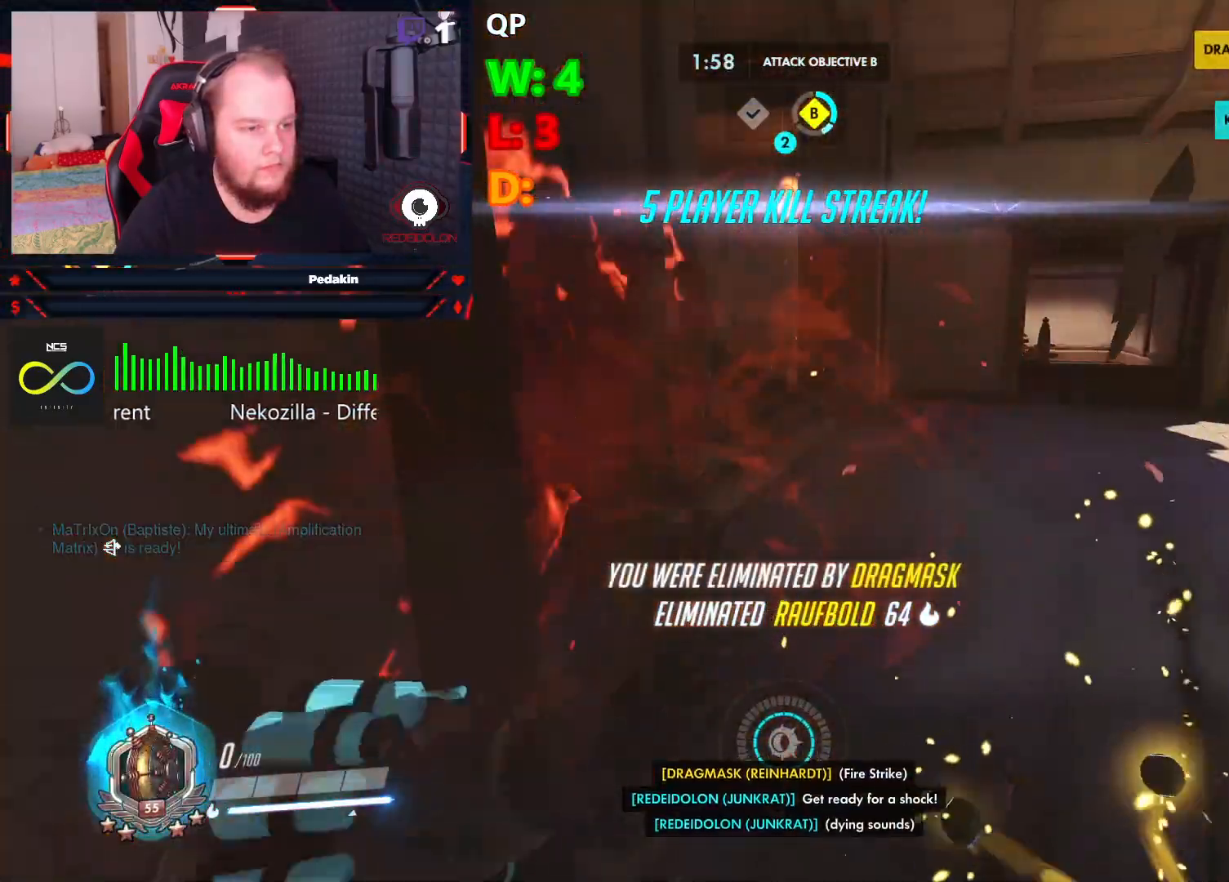
{"keys": [], "mouse": [], "events": [[479, "w", "up"]]}
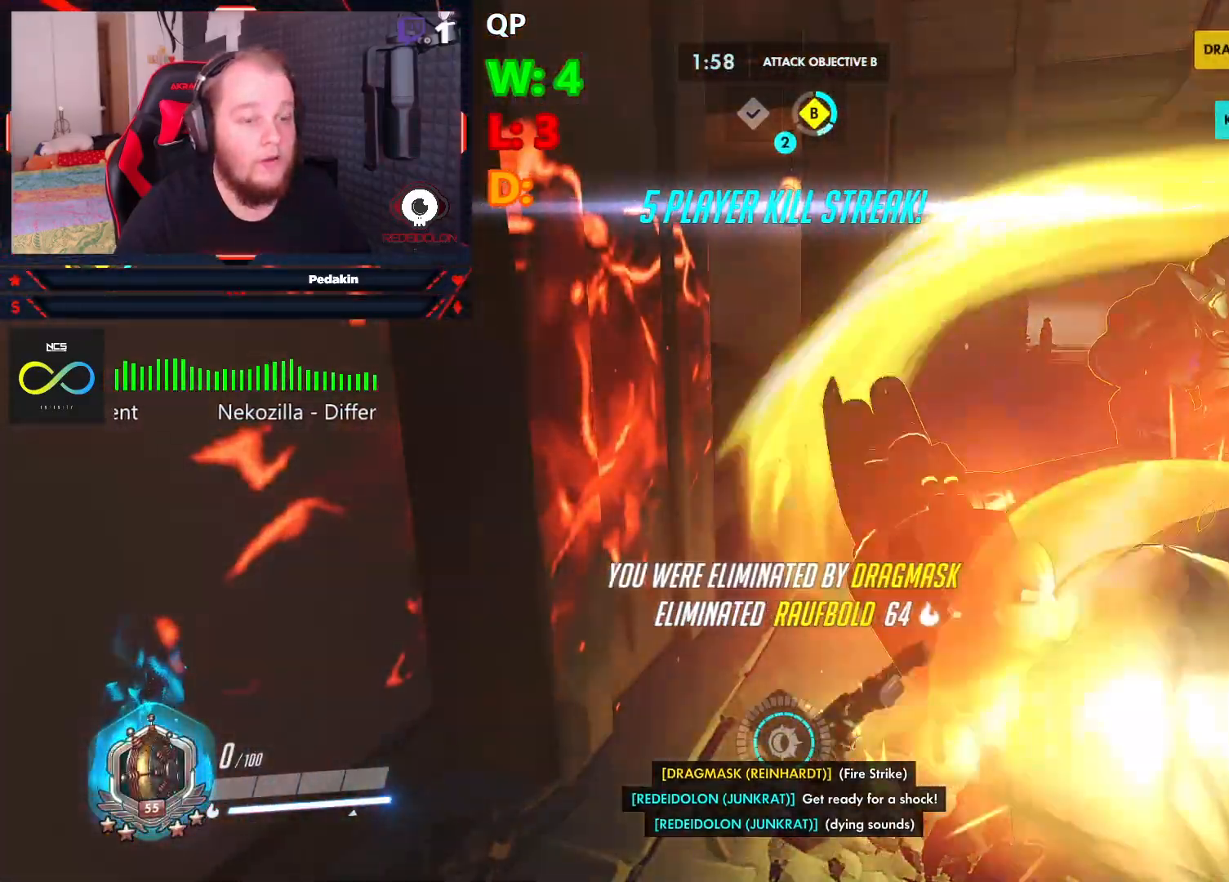
{"keys": [], "mouse": [], "events": []}
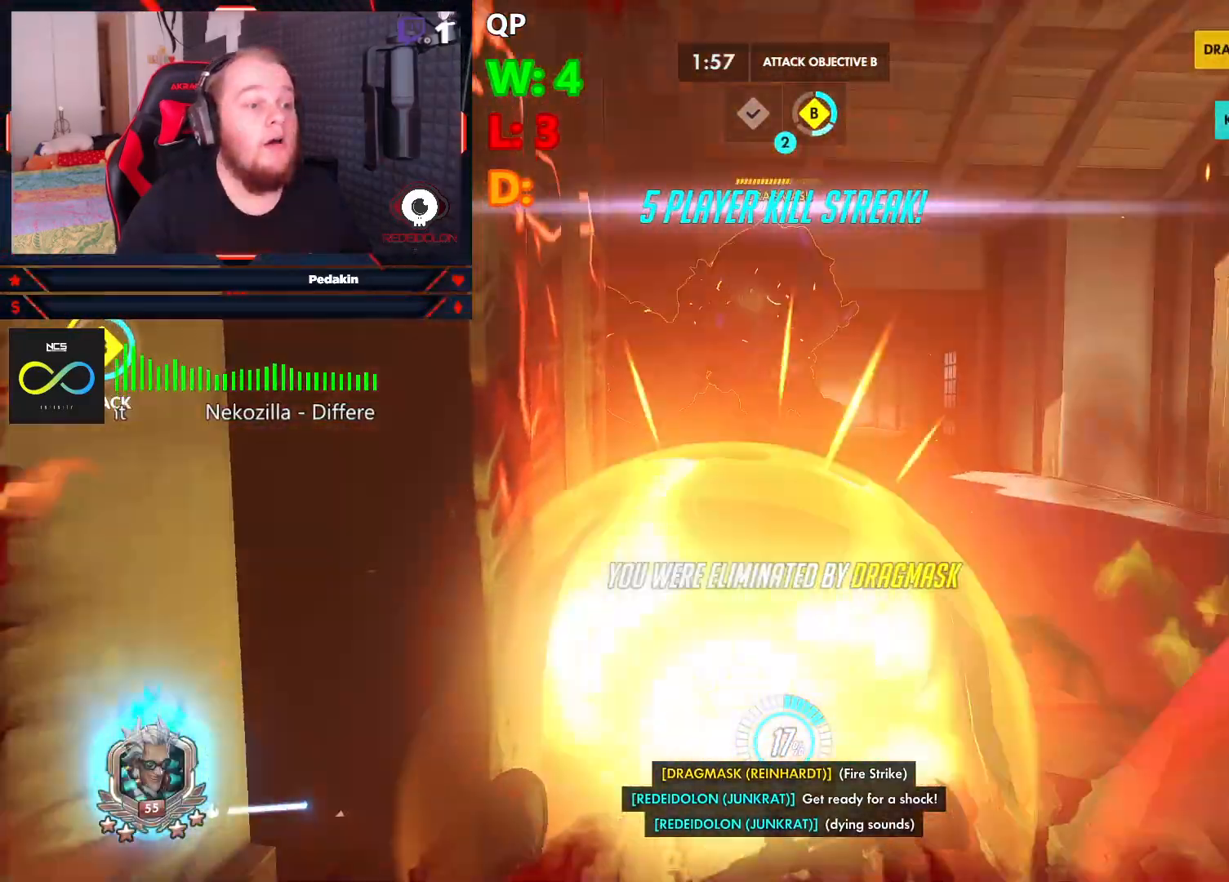
{"keys": [], "mouse": [], "events": []}
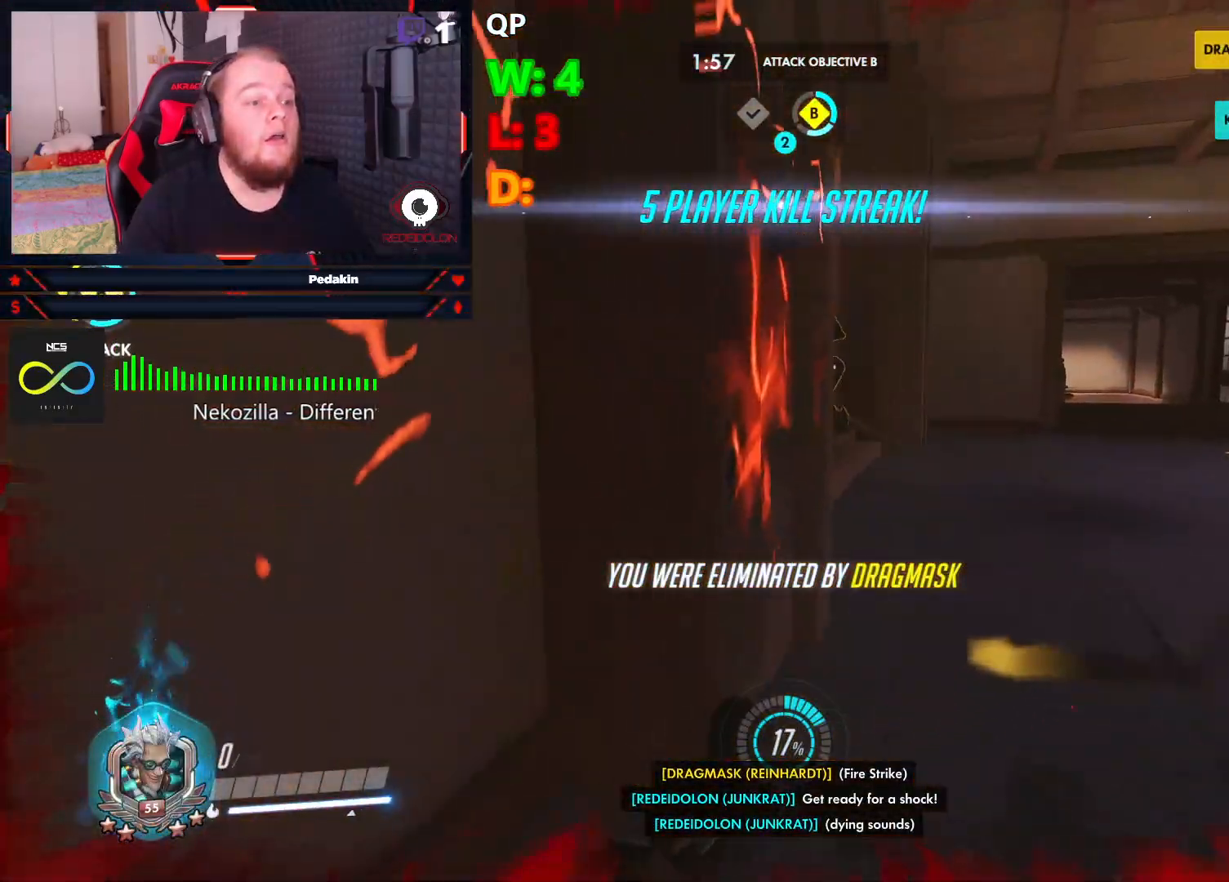
{"keys": [], "mouse": [], "events": []}
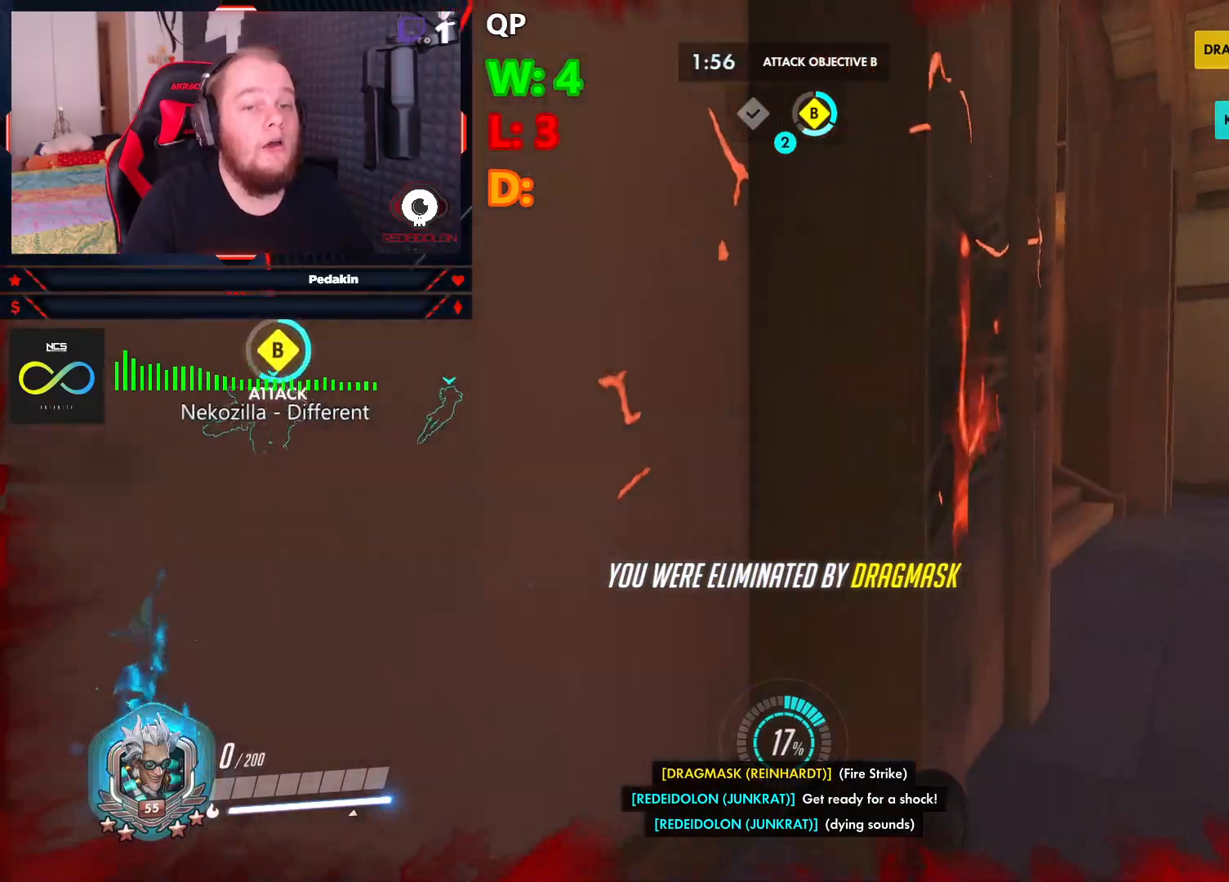
{"keys": [], "mouse": [], "events": [[167, "space", "down"], [312, "space", "up"]]}
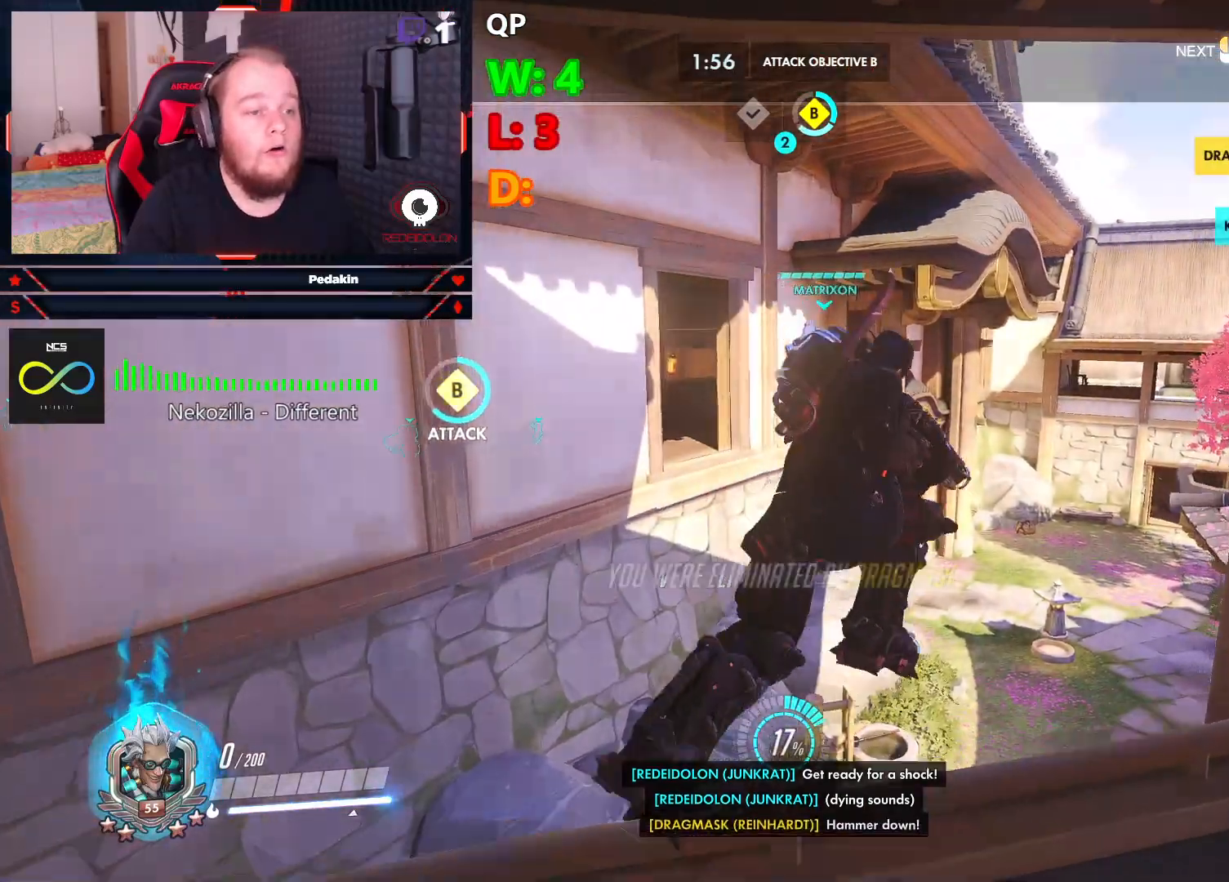
{"keys": [], "mouse": [], "events": []}
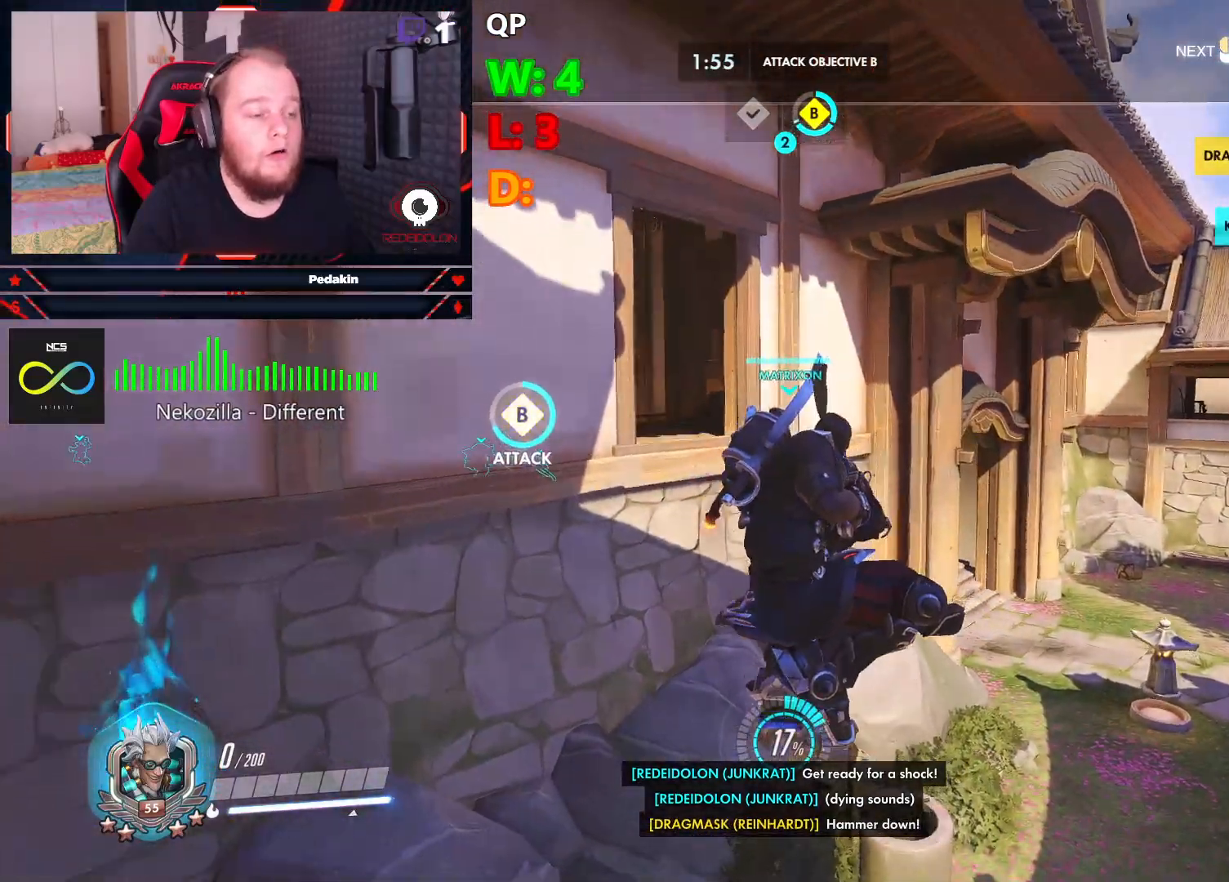
{"keys": [], "mouse": [], "events": []}
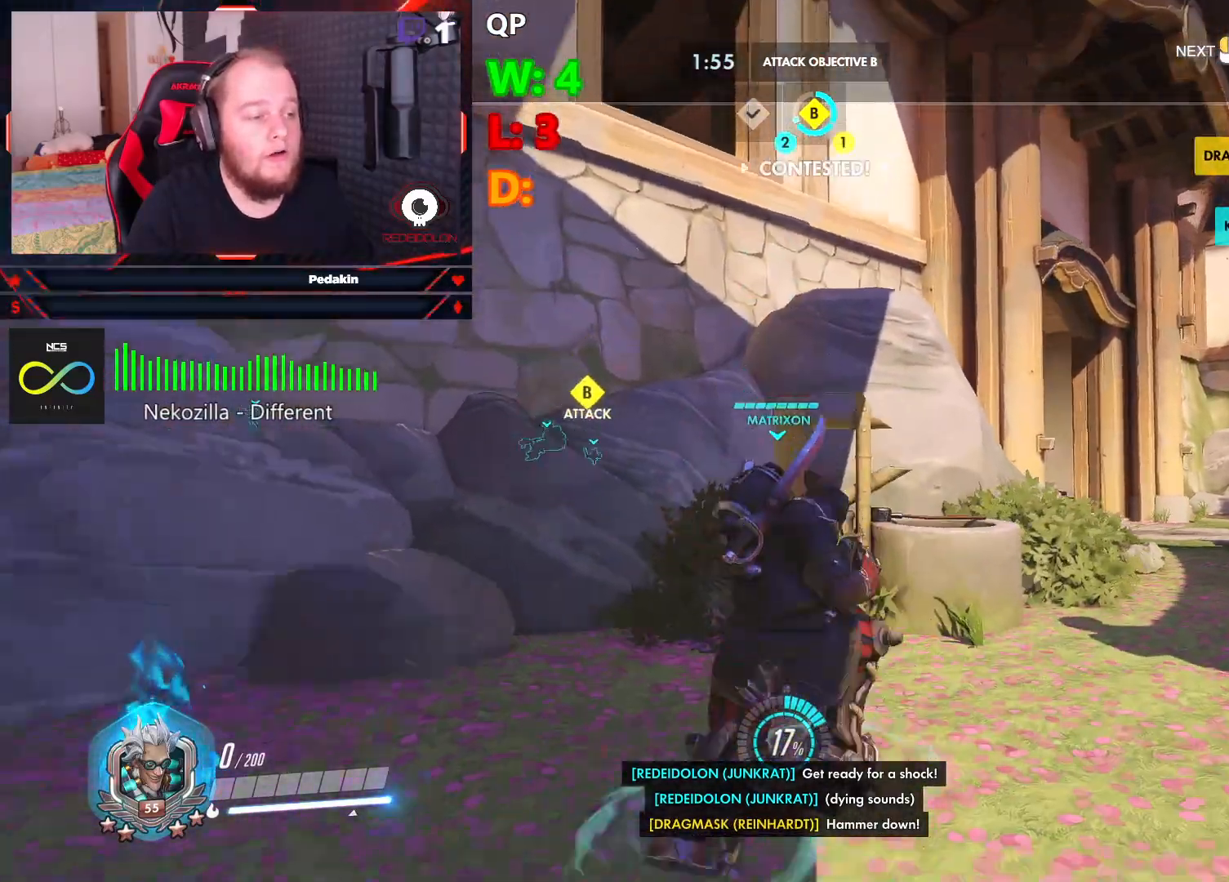
{"keys": [], "mouse": [], "events": []}
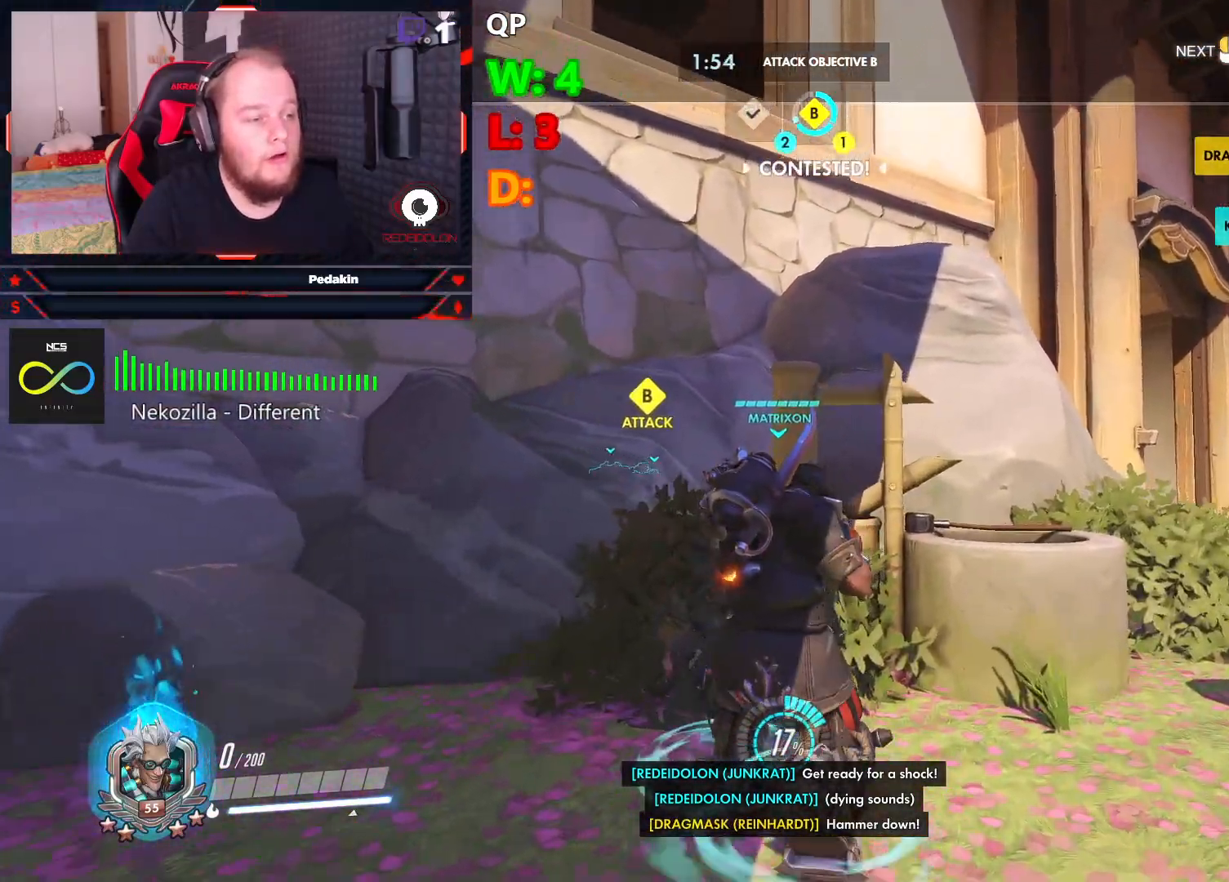
{"keys": [], "mouse": [], "events": []}
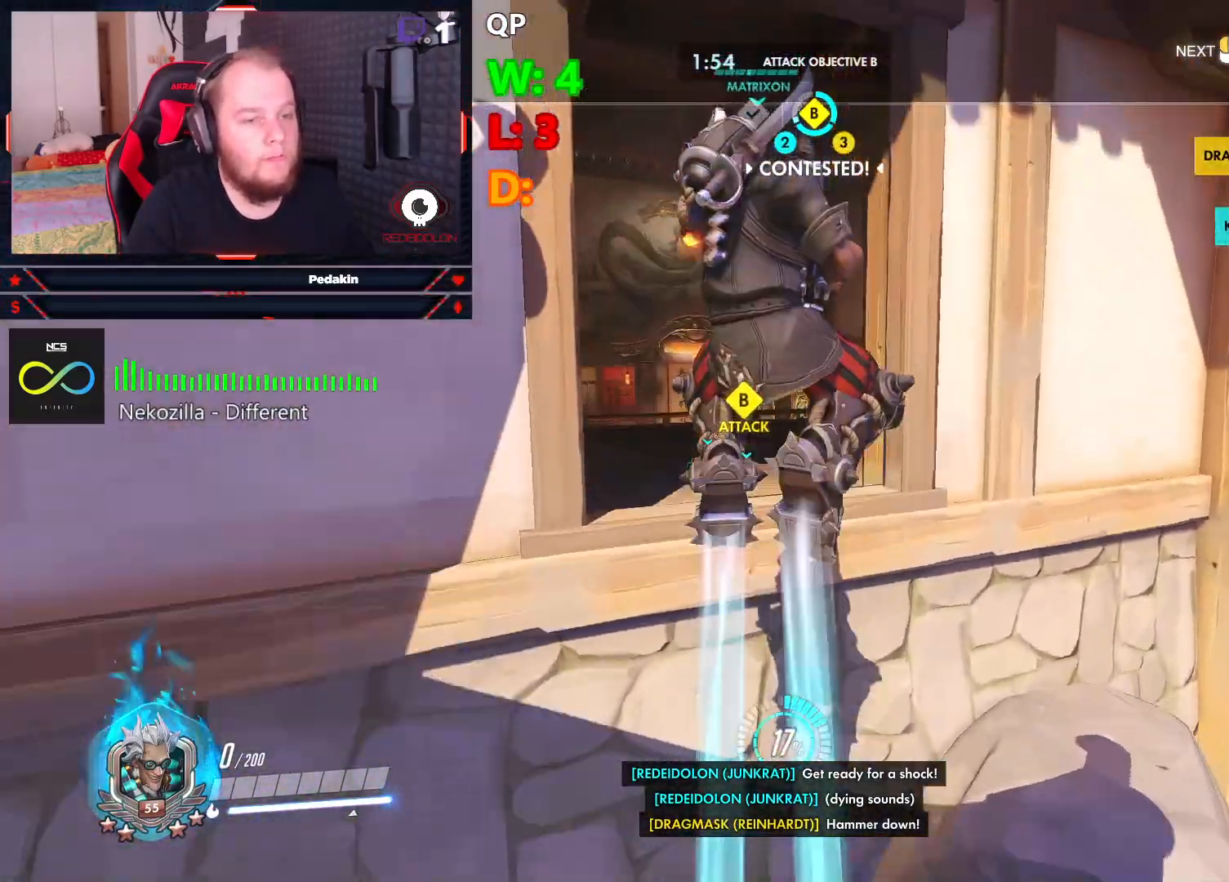
{"keys": [], "mouse": [], "events": []}
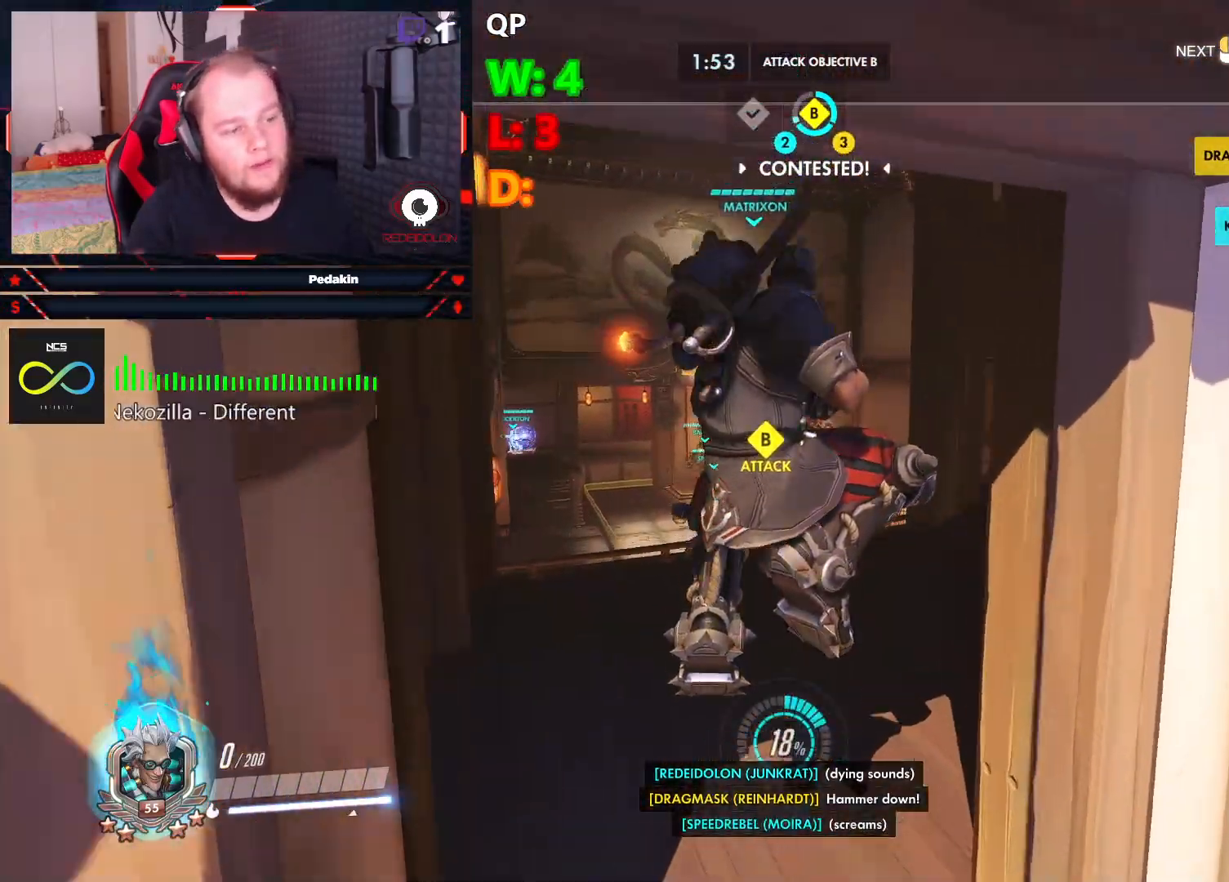
{"keys": [], "mouse": [], "events": []}
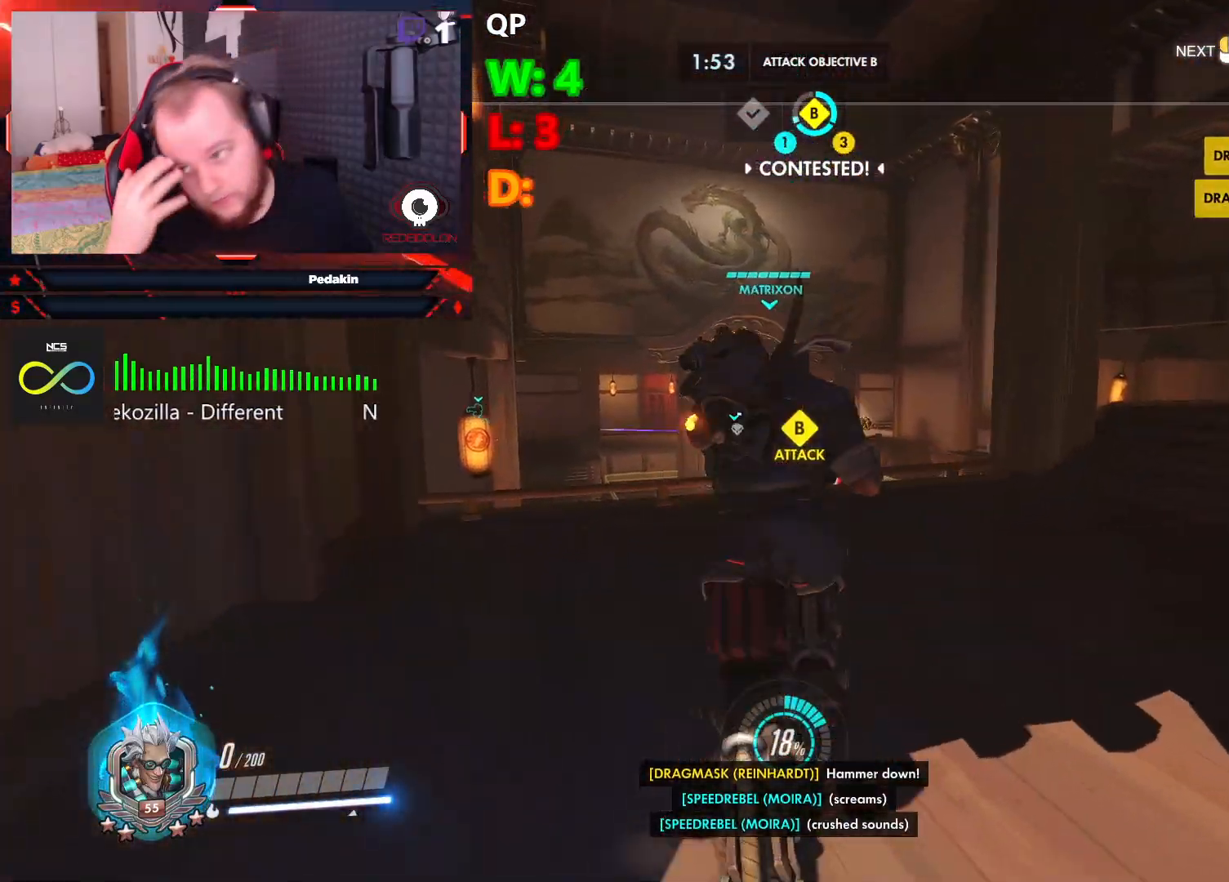
{"keys": [], "mouse": [], "events": []}
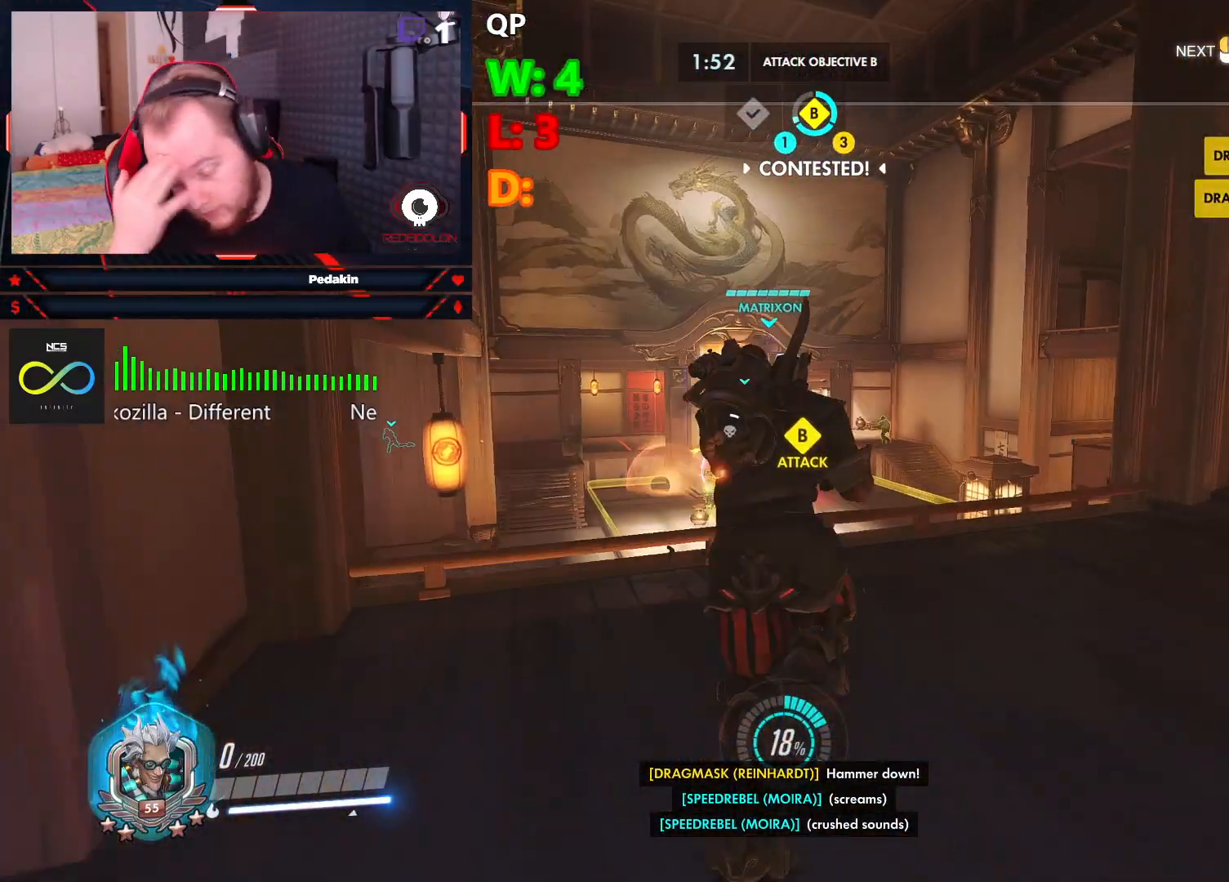
{"keys": [], "mouse": [], "events": []}
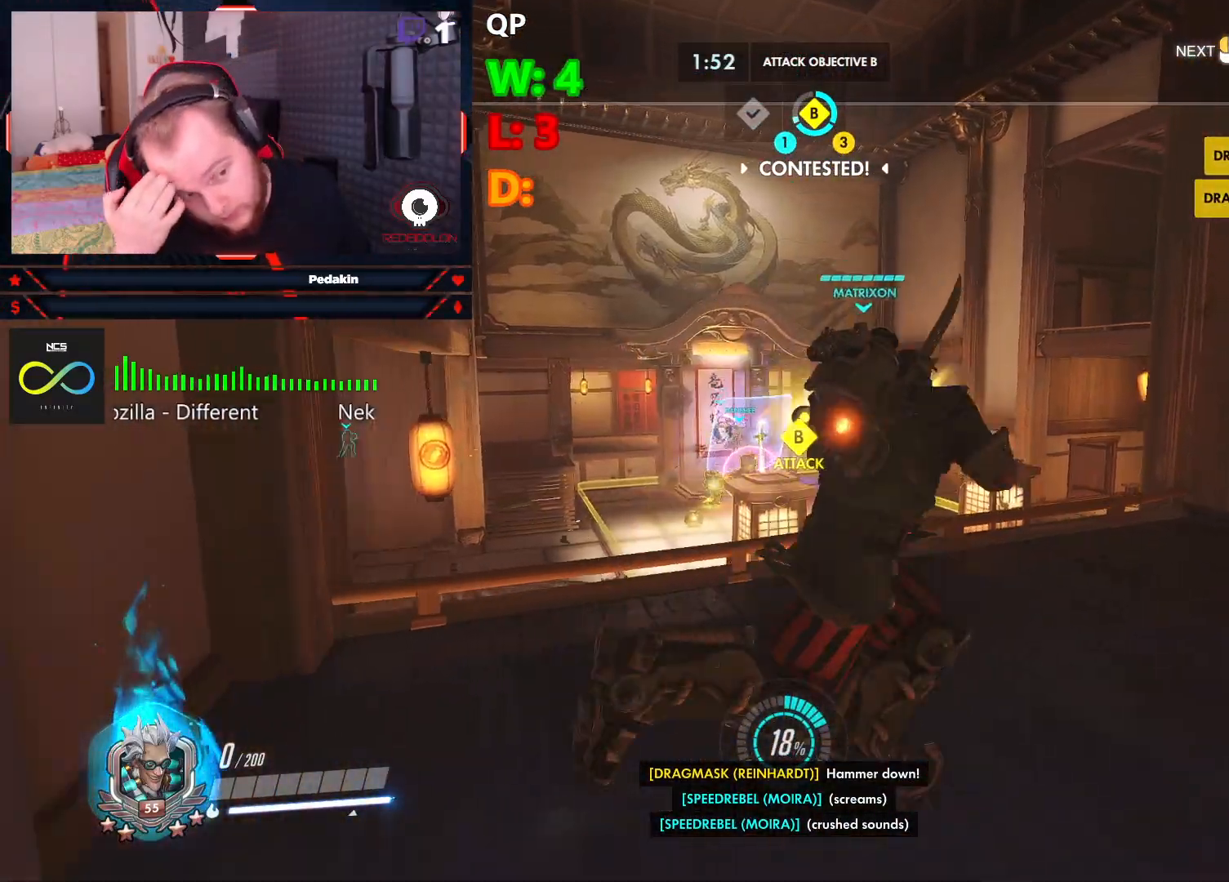
{"keys": [], "mouse": [], "events": []}
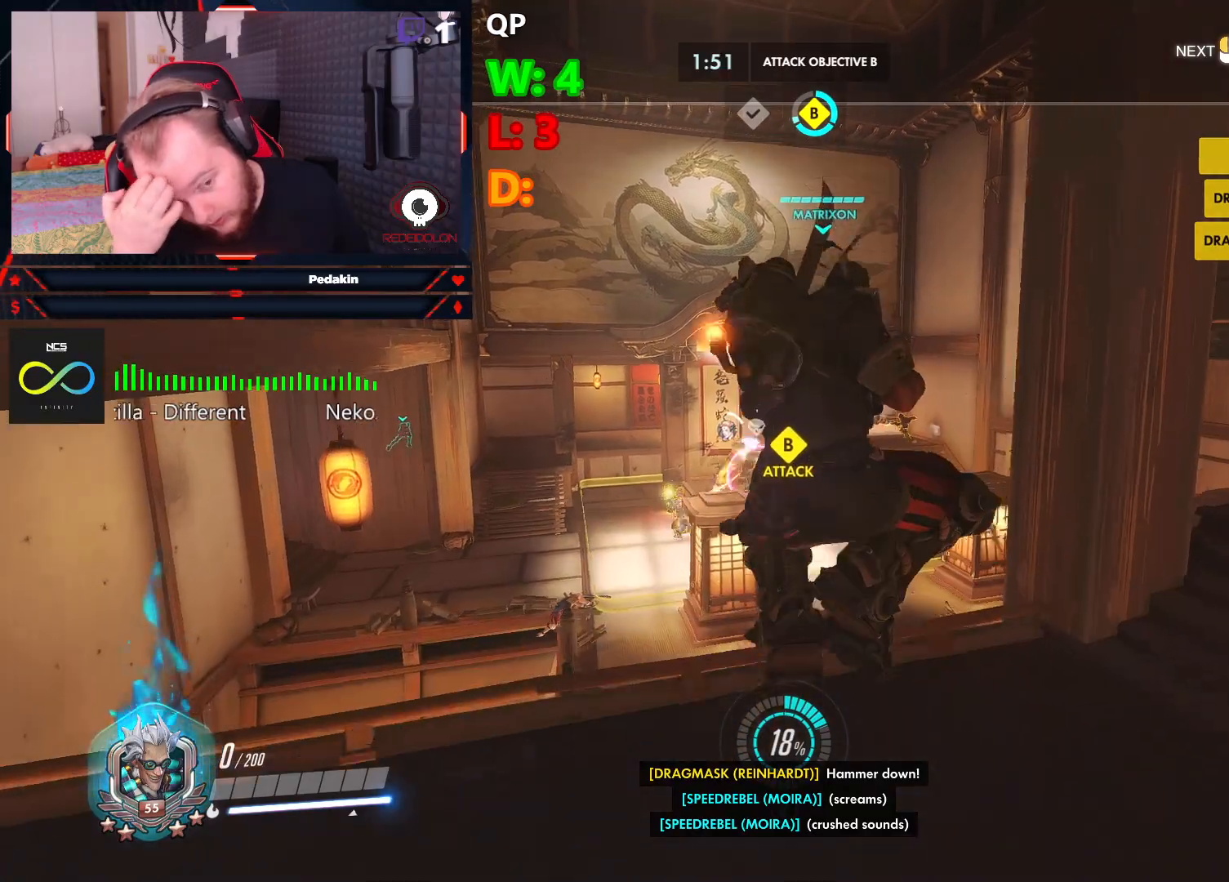
{"keys": ["w"], "mouse": [], "events": [[229, "w", "down"]]}
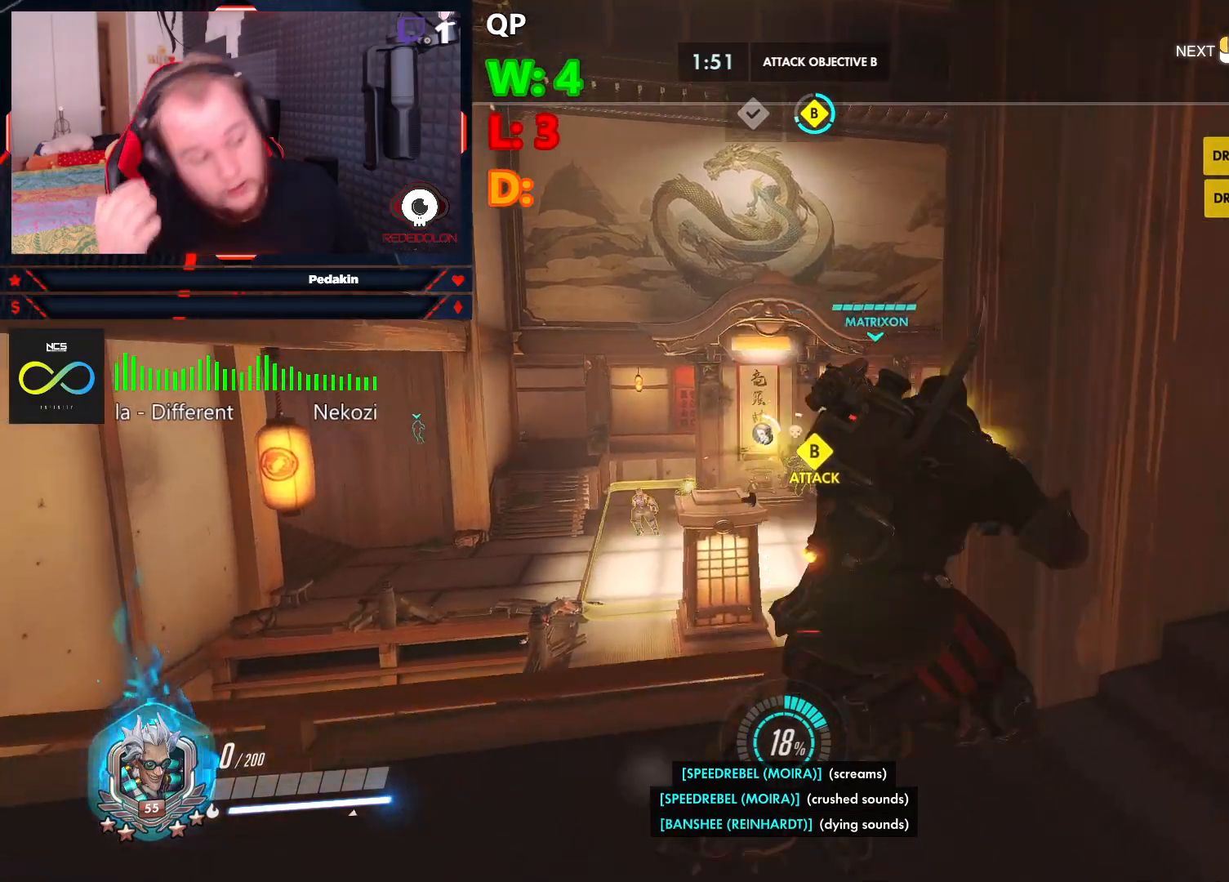
{"keys": ["w"], "mouse": [], "events": []}
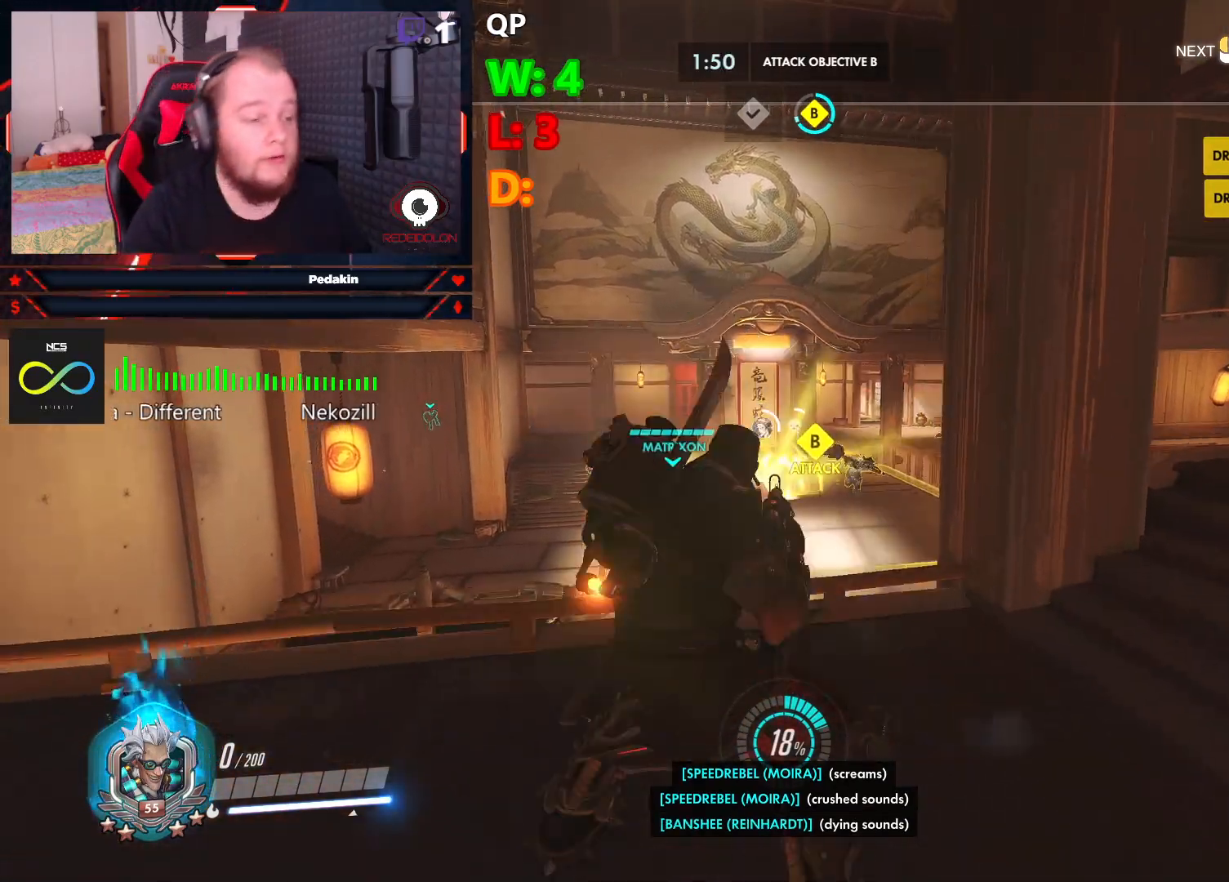
{"keys": ["w"], "mouse": [], "events": []}
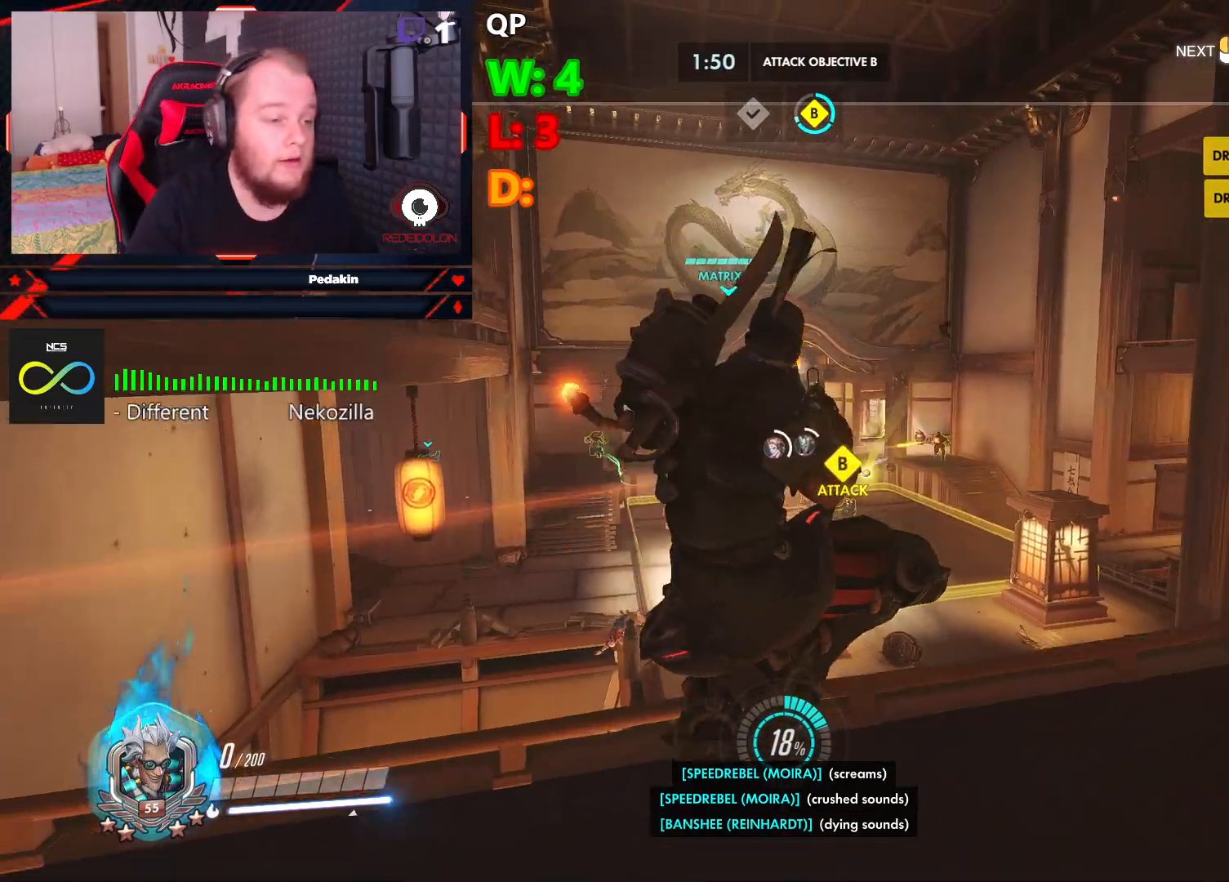
{"keys": ["w"], "mouse": [], "events": []}